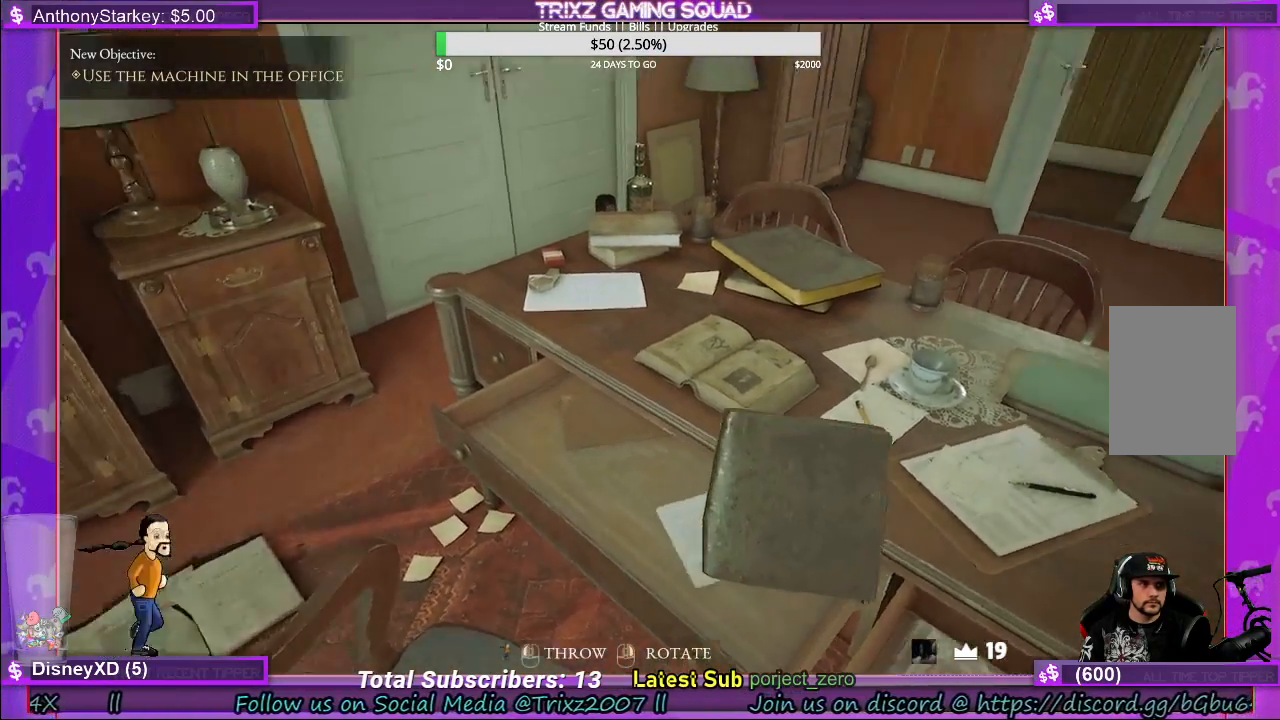
Gameplay with keyboard and mouse; each line is a JSON object with the keys and mouse buttons held at the frame after it. "events" lists presses ("down") and releases ("up") of "a", "ctrl", "d", "e", "f", "q", "r", "s", "shift", "space", "tab", "w", "mouse_left", "mouse_wheel", "mouse_right" and "mouse_mb4" between this image and that frame as [ms after this image, input, new state], when the widget could be followed in between. "mouse_left", "mouse_wheel", "mouse_right", "mouse_mb4" = the "left", "wheel", "right", "mb4" buttons of the "mouse" list. No other keys are recorded. "wheel" means that the mouse wheel is clicked or scrolled. Mouse movement is not recorded.
{"keys": [], "mouse": ["right"], "events": [[300, "mouse_right", "down"]]}
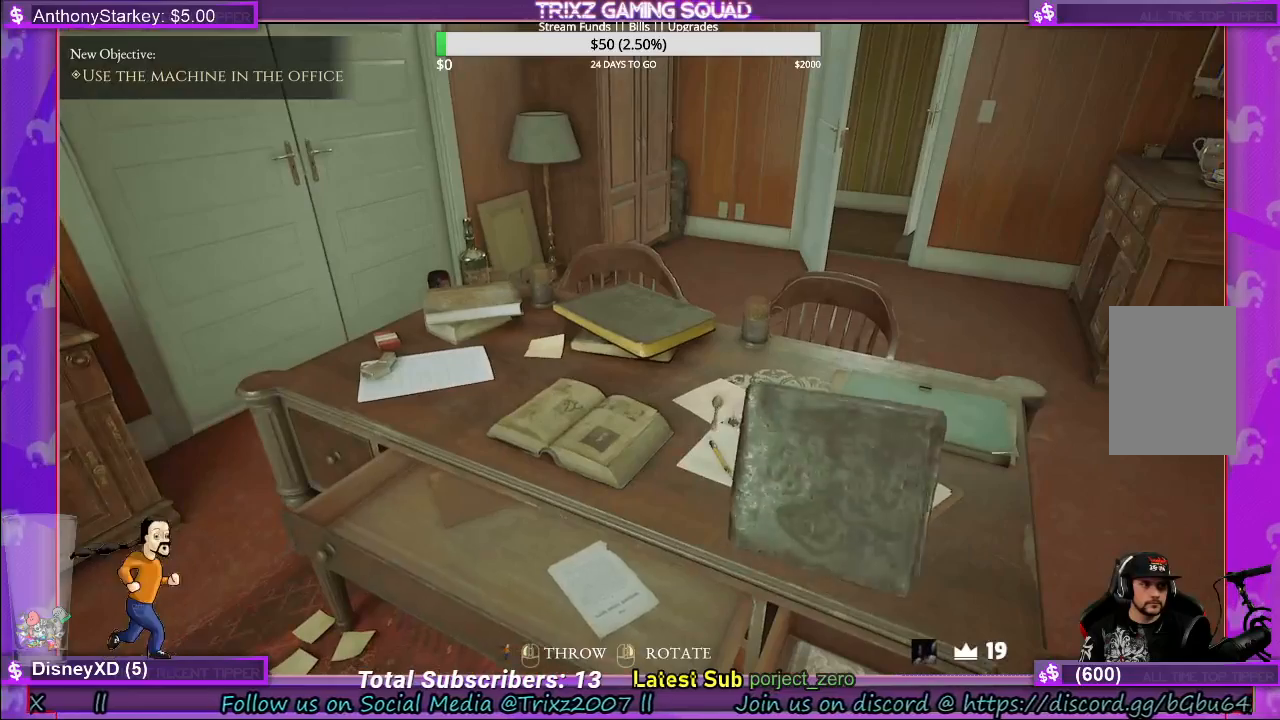
{"keys": [], "mouse": ["right"], "events": []}
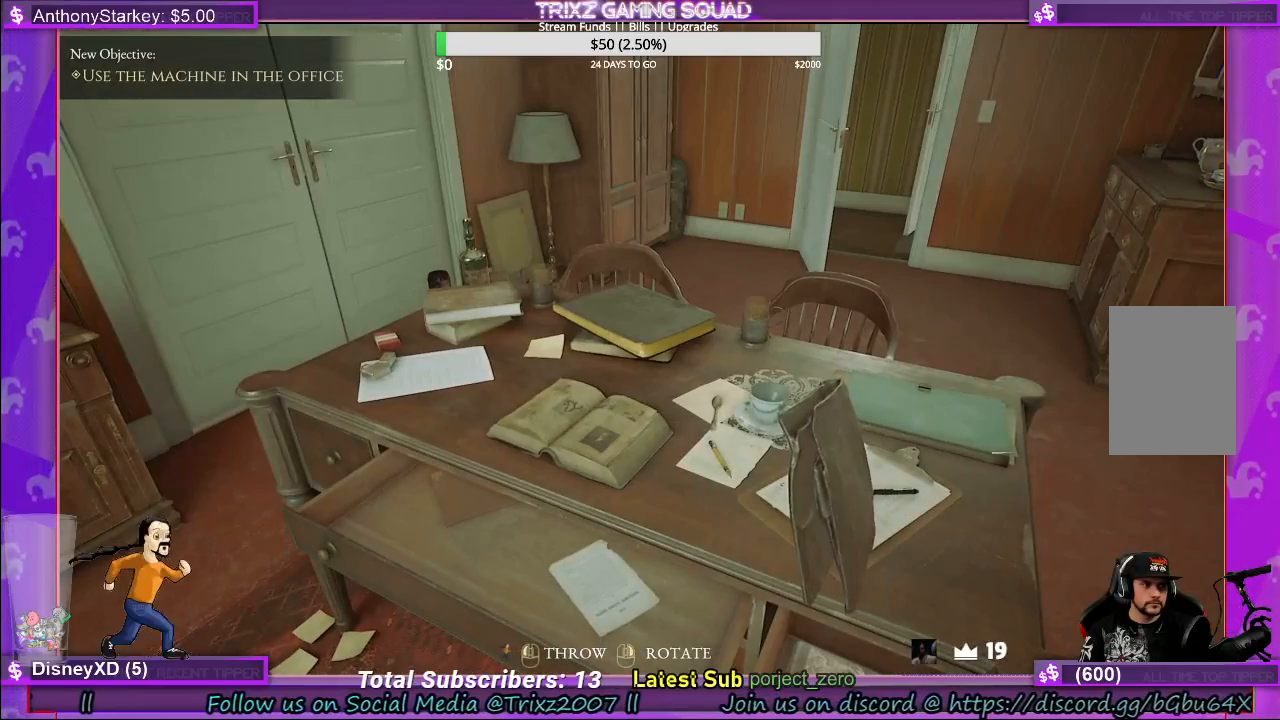
{"keys": [], "mouse": ["right"], "events": []}
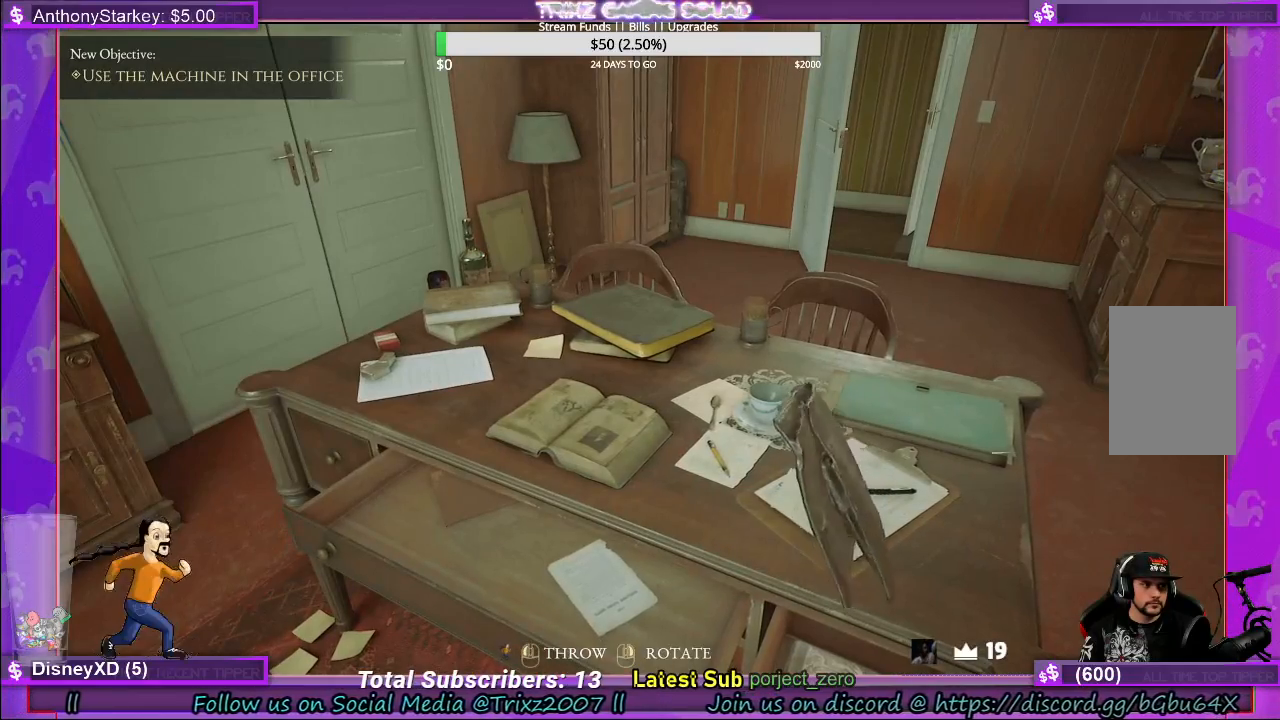
{"keys": [], "mouse": ["right"], "events": [[233, "mouse_right", "up"], [383, "mouse_right", "down"]]}
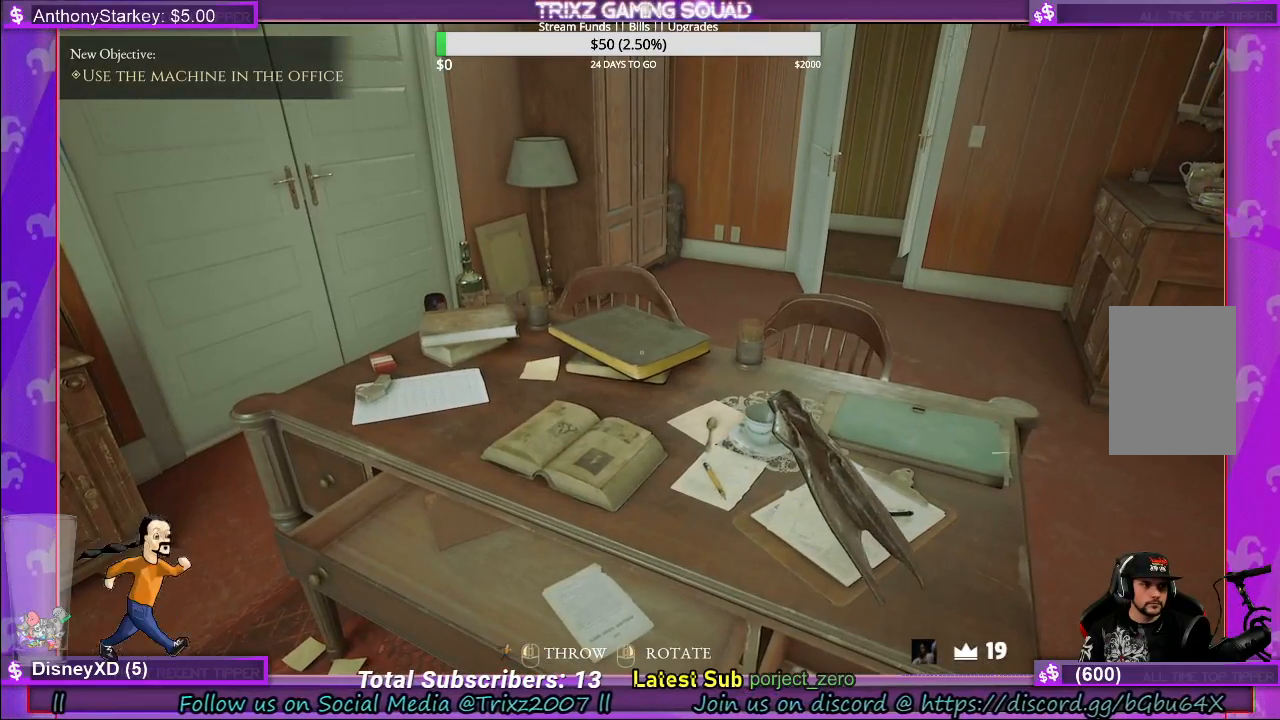
{"keys": [], "mouse": ["right"], "events": []}
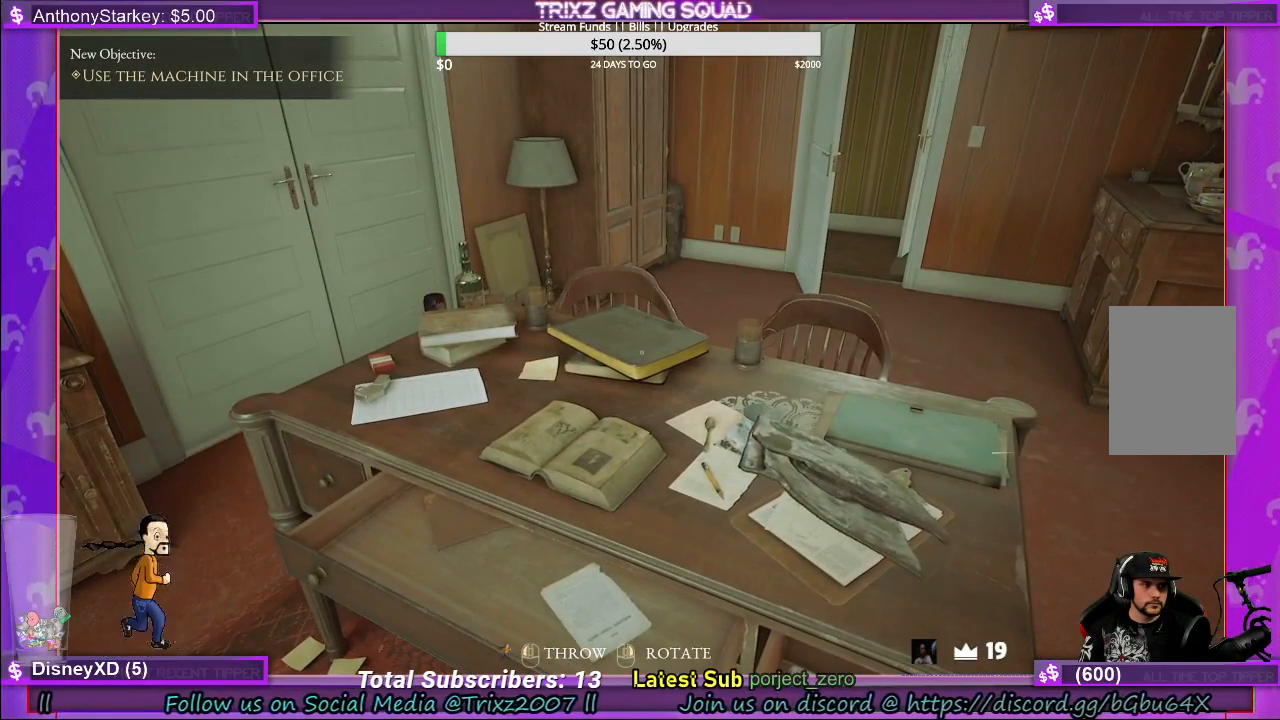
{"keys": [], "mouse": [], "events": [[50, "mouse_right", "up"], [100, "mouse_left", "down"], [200, "mouse_left", "up"]]}
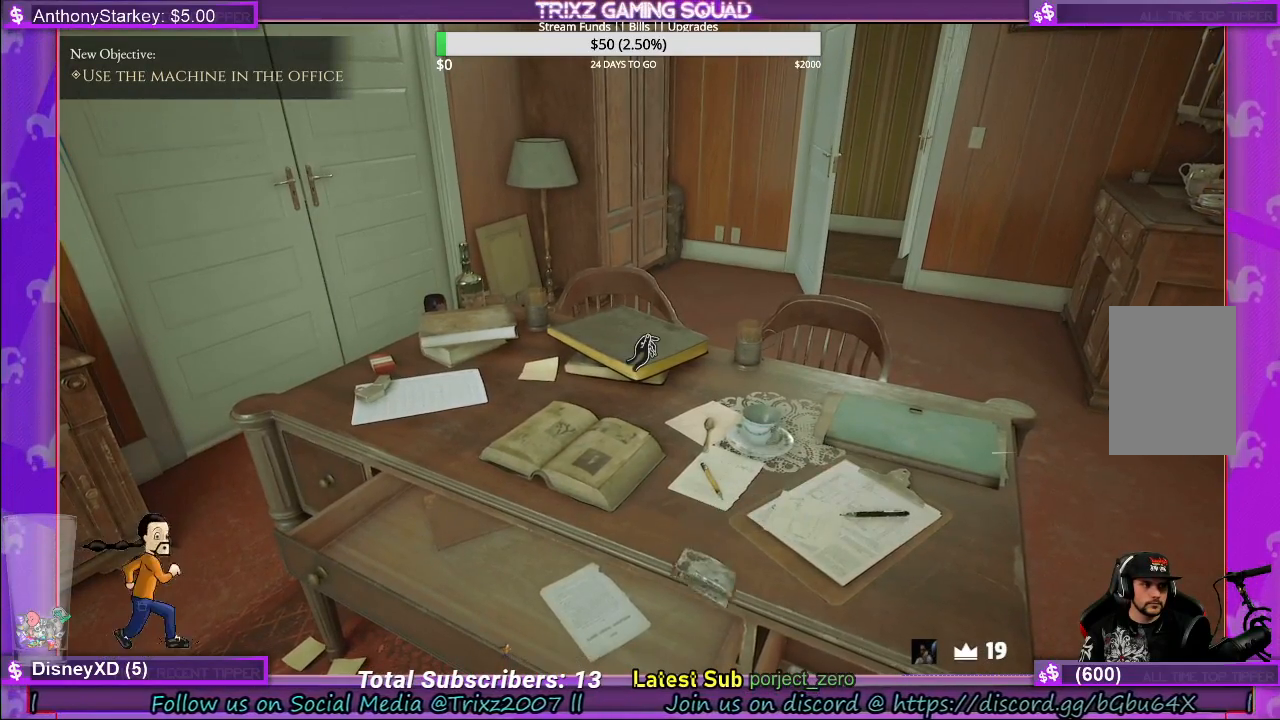
{"keys": [], "mouse": [], "events": []}
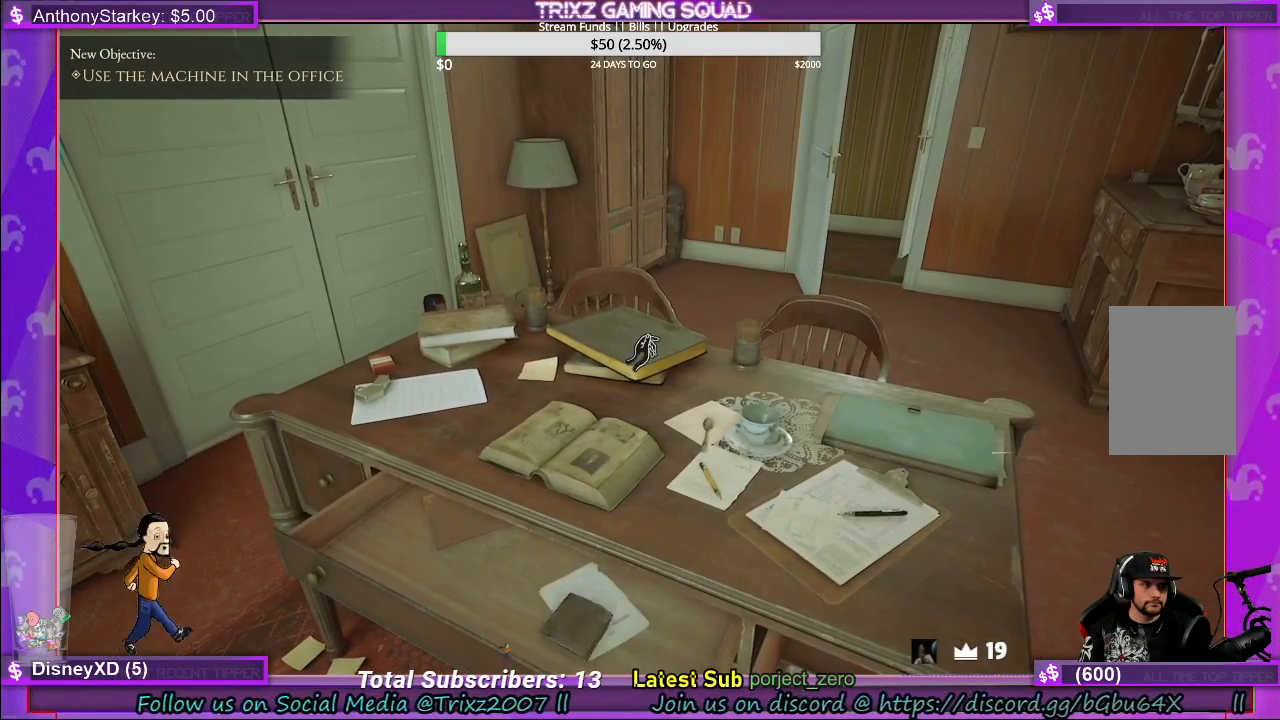
{"keys": ["a", "w"], "mouse": [], "events": [[50, "a", "down"], [383, "w", "down"]]}
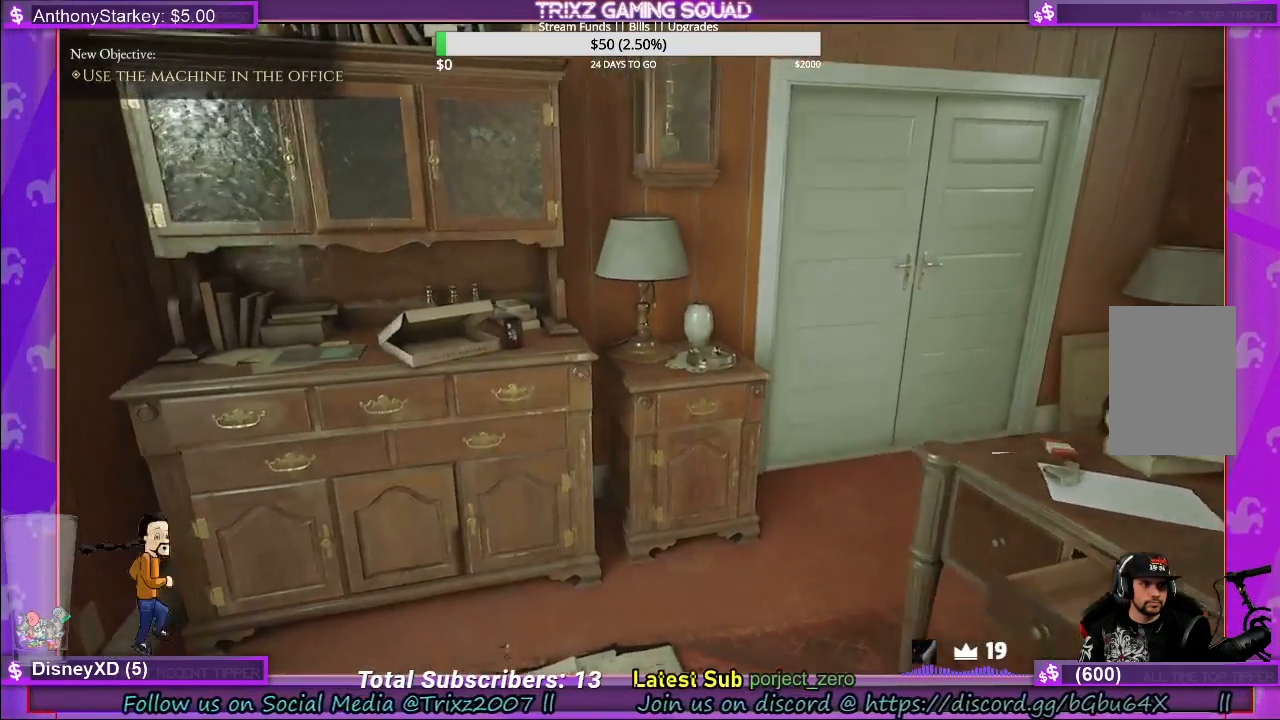
{"keys": ["w"], "mouse": [], "events": [[267, "a", "up"]]}
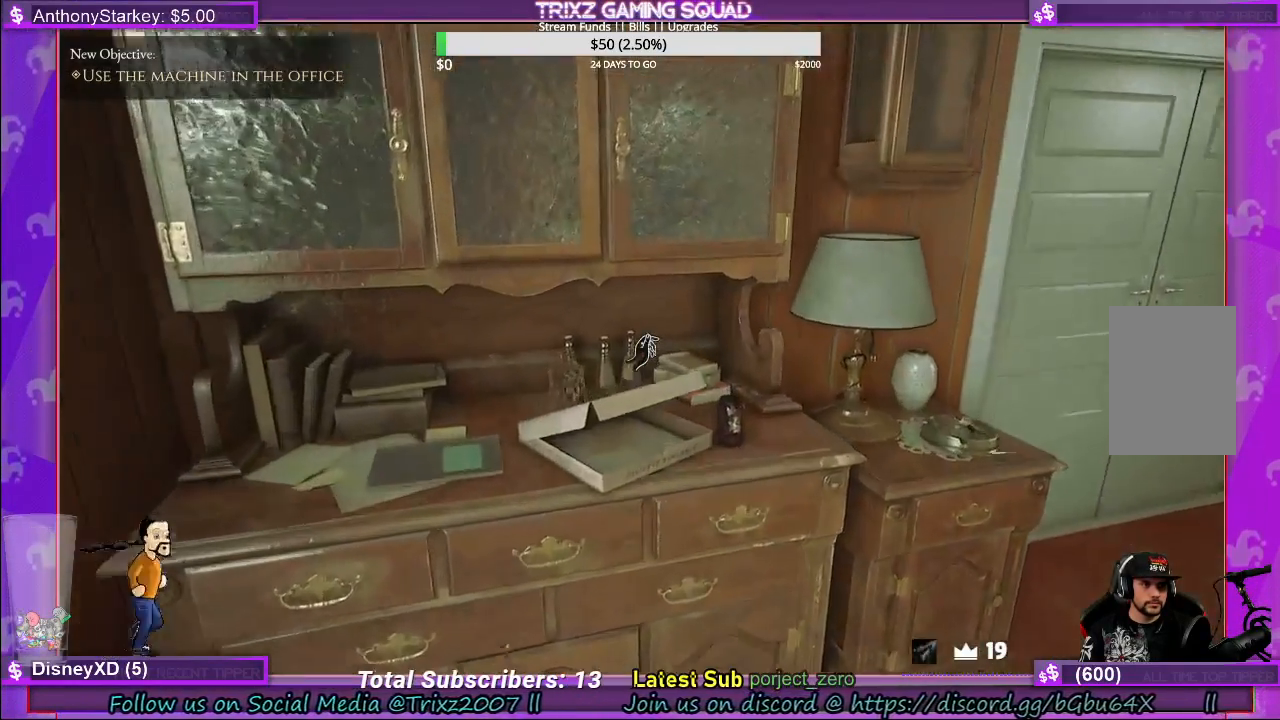
{"keys": ["shift", "w"], "mouse": [], "events": [[400, "shift", "down"]]}
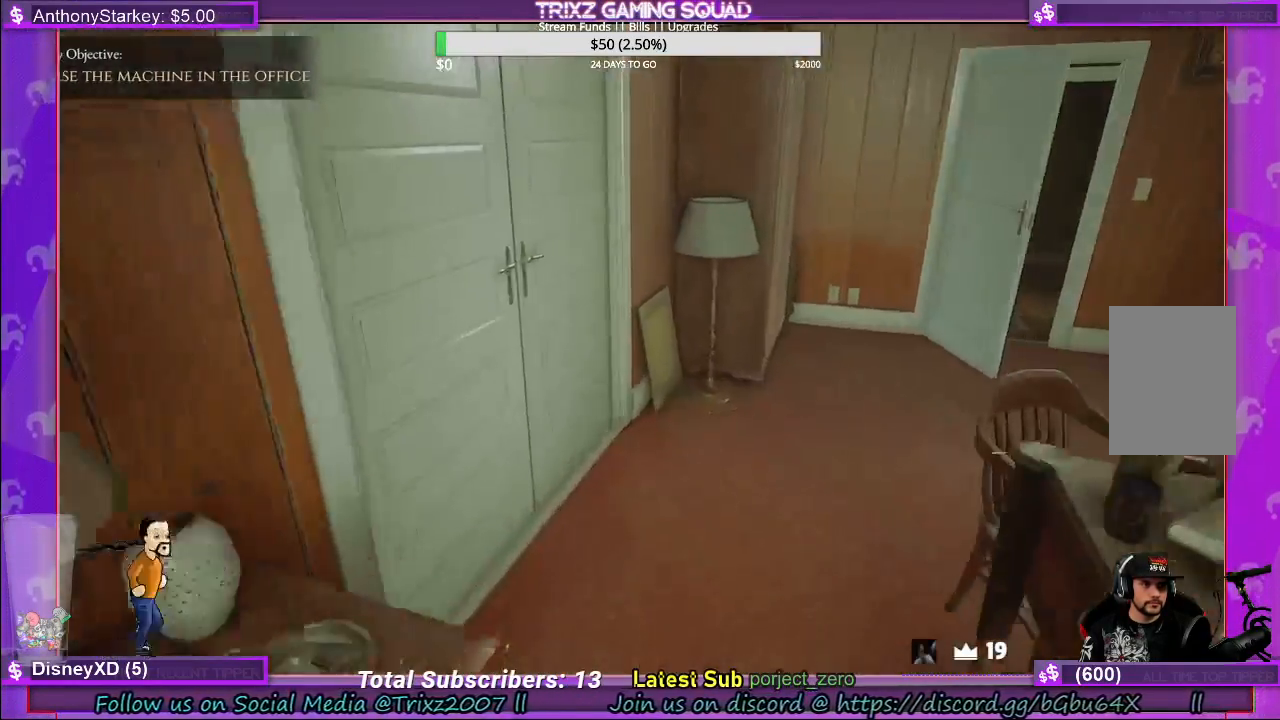
{"keys": [], "mouse": [], "events": [[17, "d", "down"], [250, "mouse_left", "down"], [350, "mouse_left", "up"], [400, "d", "up"], [417, "shift", "up"], [433, "w", "up"]]}
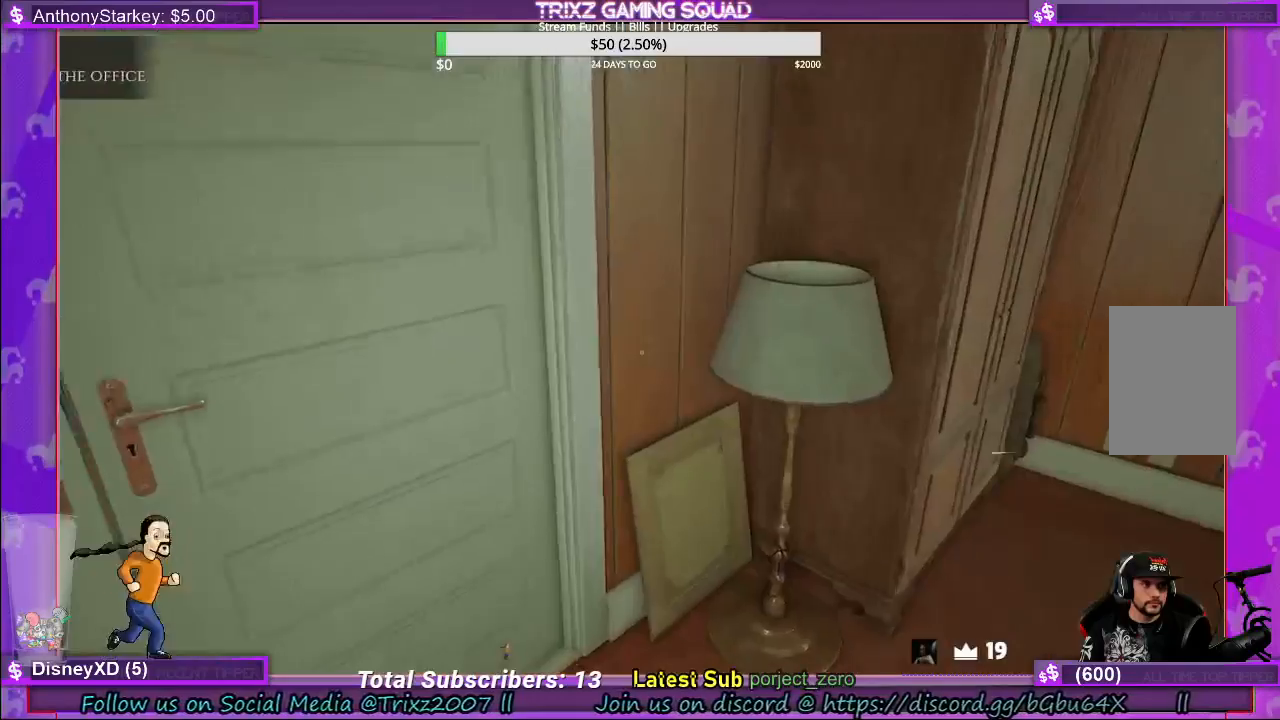
{"keys": ["d", "shift", "w"], "mouse": [], "events": [[67, "d", "down"], [100, "w", "down"], [133, "shift", "down"], [150, "d", "up"], [283, "d", "down"]]}
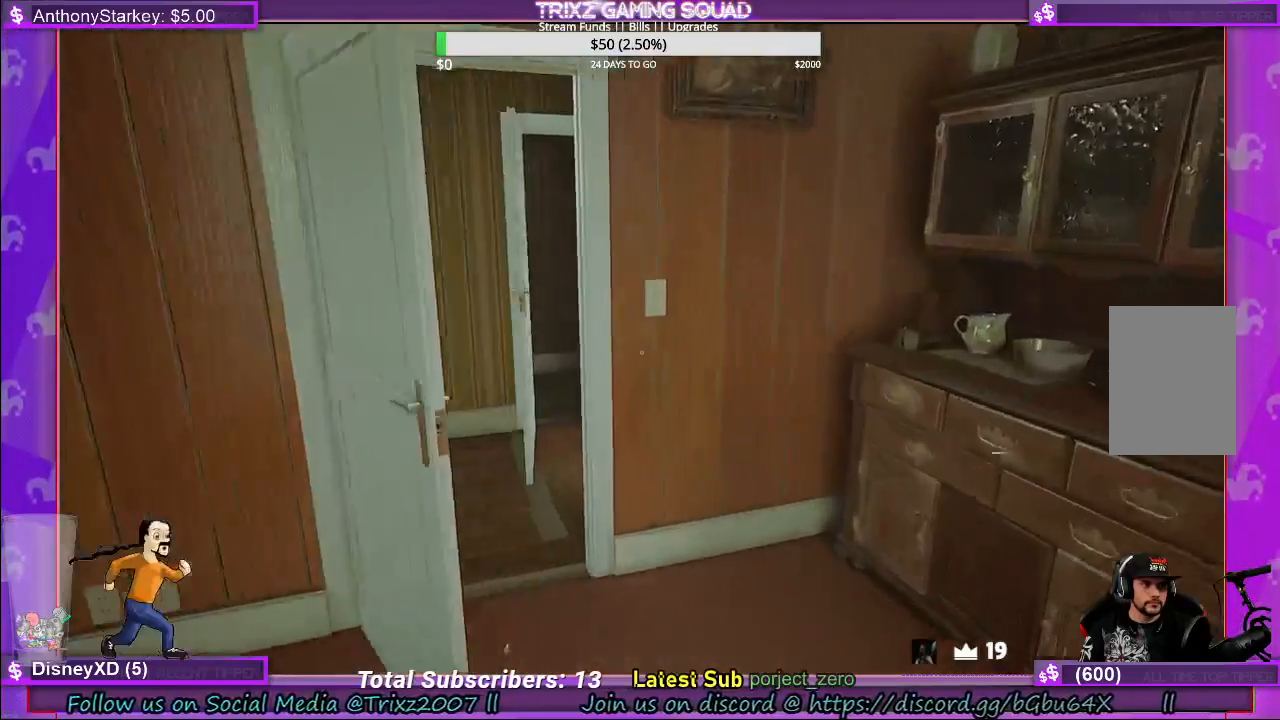
{"keys": ["shift", "w"], "mouse": [], "events": [[17, "d", "up"]]}
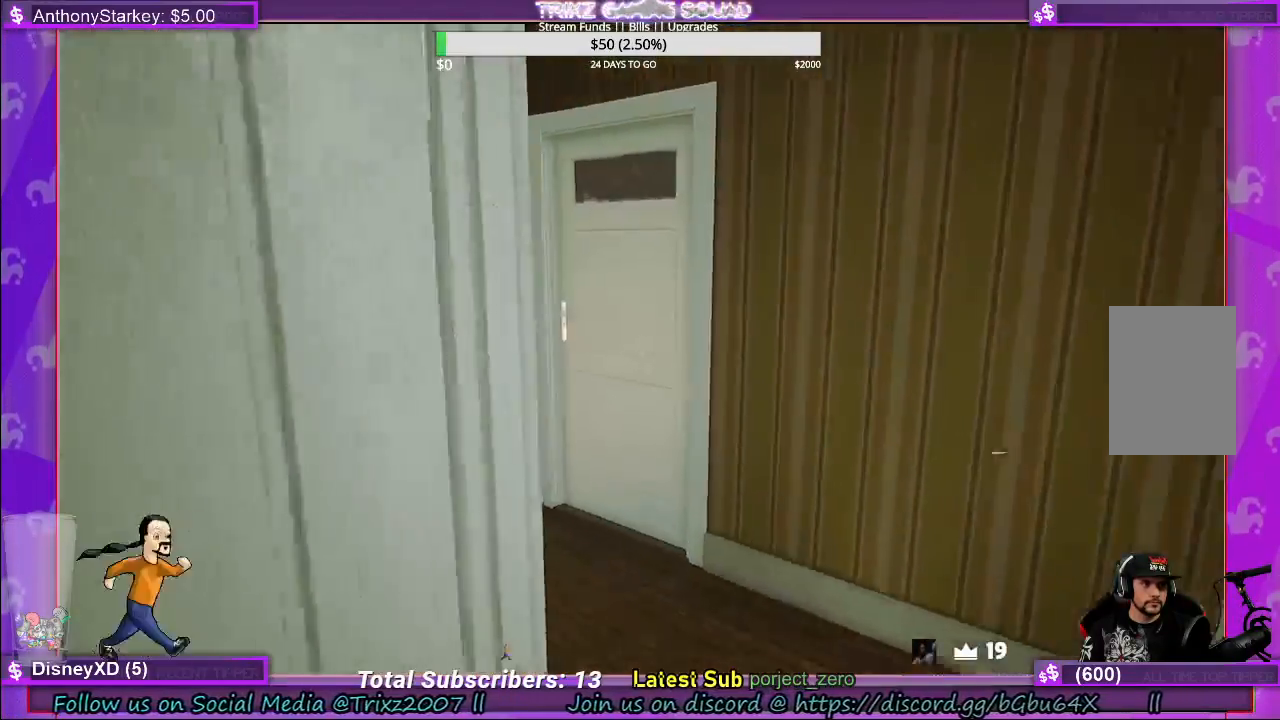
{"keys": ["a", "shift", "w"], "mouse": ["left"], "events": [[333, "a", "down"], [417, "mouse_left", "down"]]}
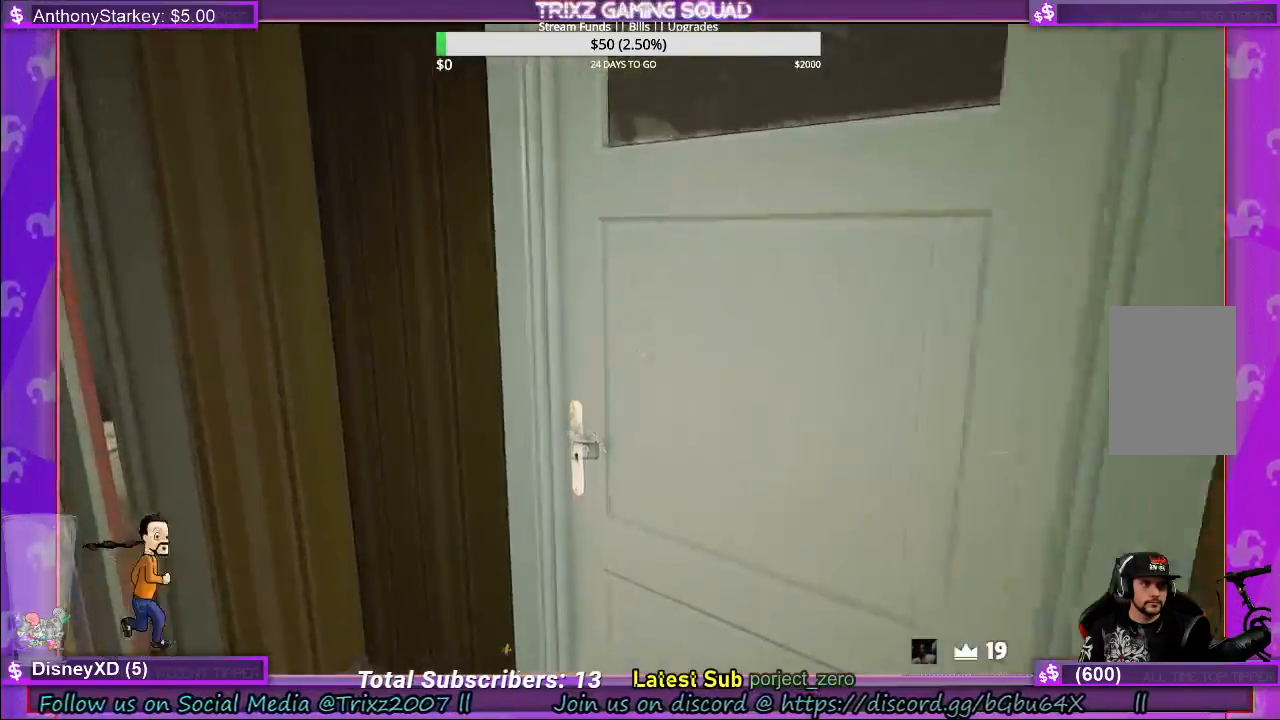
{"keys": [], "mouse": [], "events": [[17, "mouse_left", "up"], [33, "a", "up"], [83, "w", "up"], [100, "shift", "up"], [133, "mouse_left", "down"], [233, "mouse_left", "up"]]}
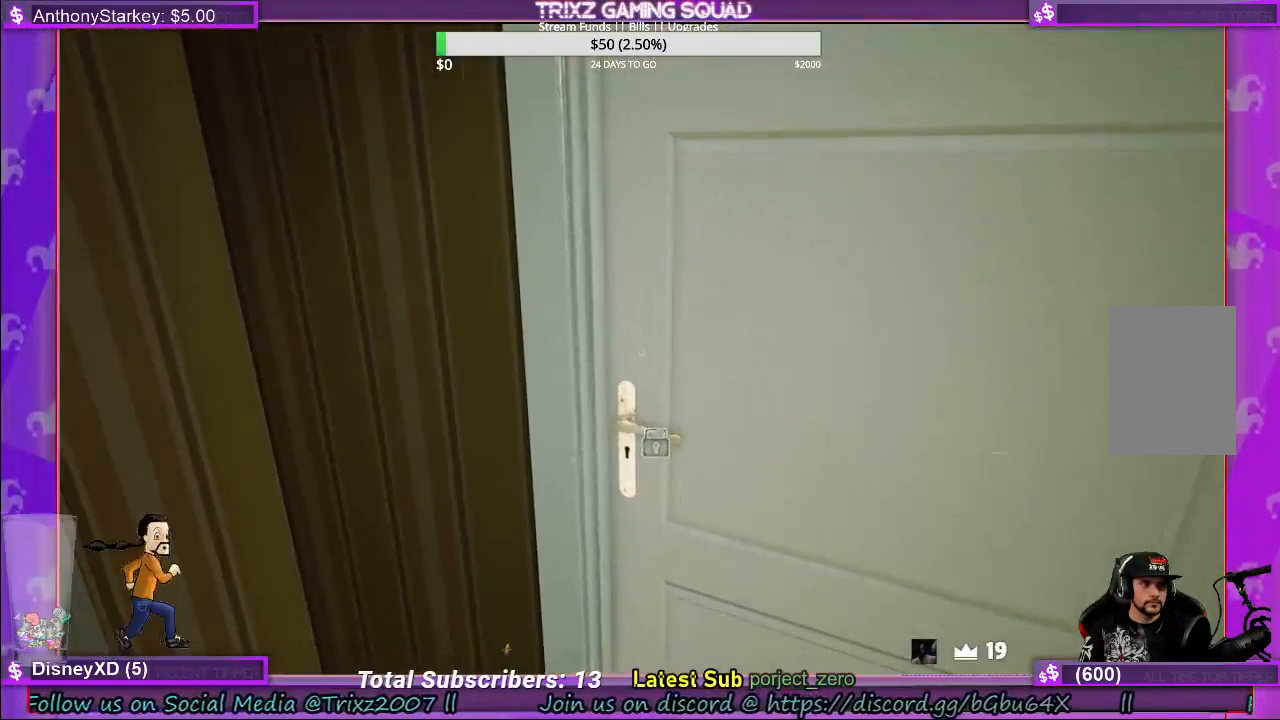
{"keys": ["shift", "w"], "mouse": [], "events": [[200, "w", "down"], [250, "shift", "down"]]}
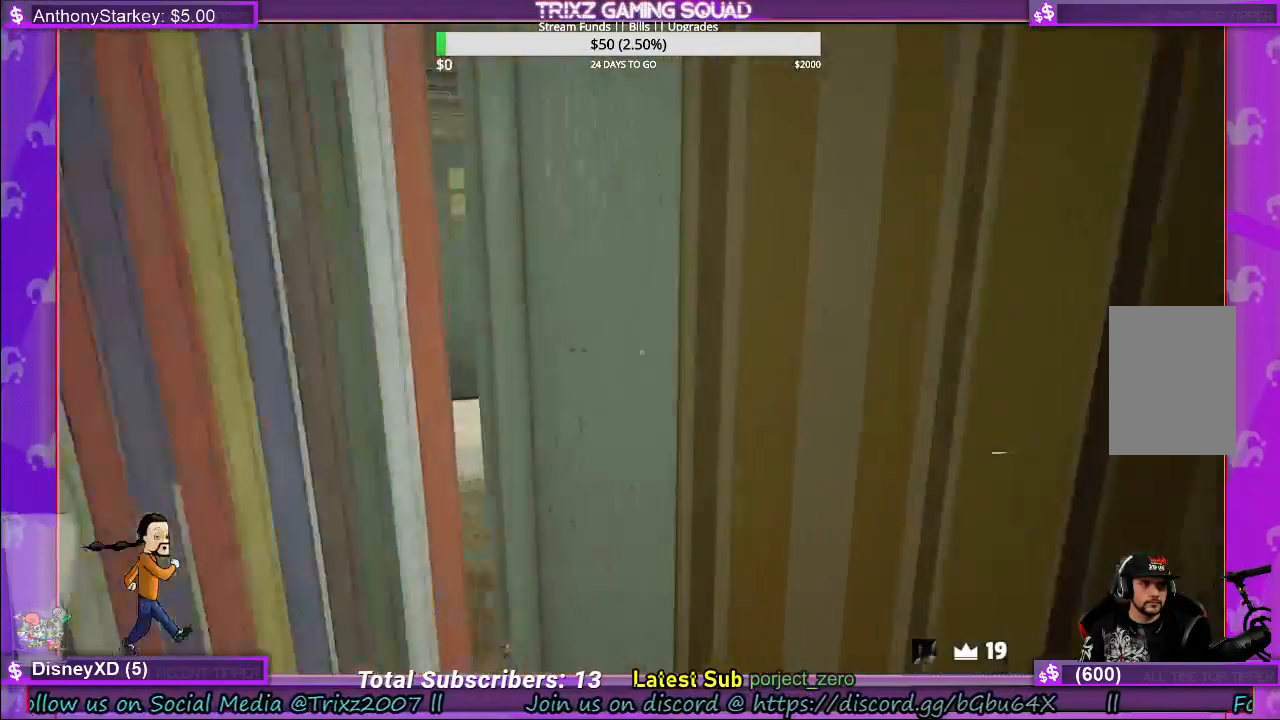
{"keys": ["a", "shift", "w"], "mouse": [], "events": [[400, "a", "down"]]}
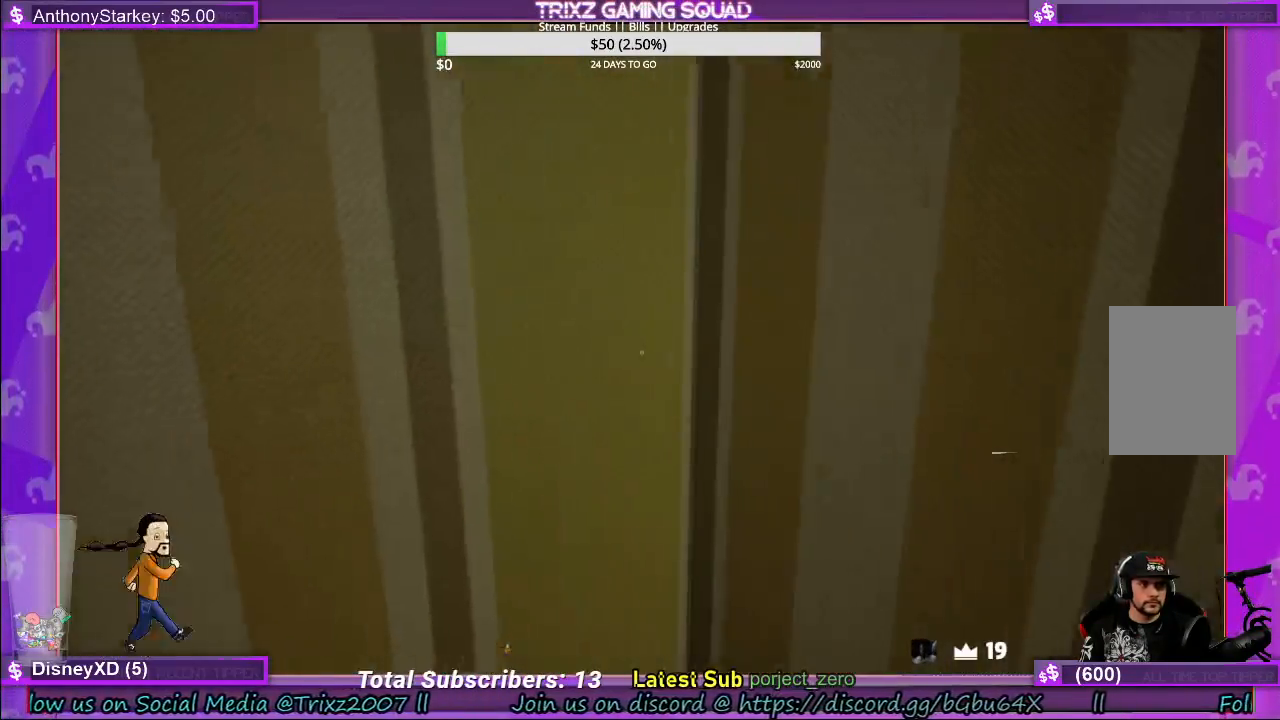
{"keys": ["shift", "w"], "mouse": [], "events": [[33, "w", "up"], [217, "w", "down"], [500, "a", "up"]]}
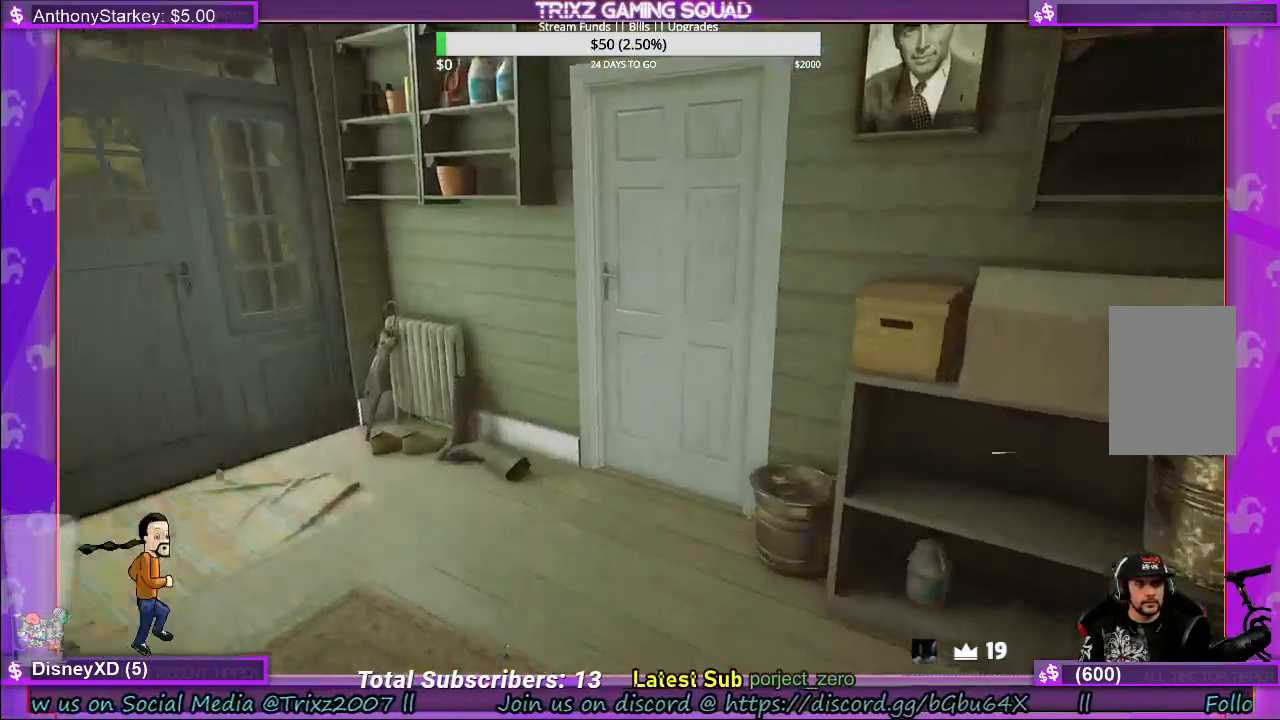
{"keys": [], "mouse": ["left"], "events": [[300, "mouse_left", "down"], [350, "mouse_left", "up"], [400, "shift", "up"], [400, "w", "up"], [433, "mouse_left", "down"]]}
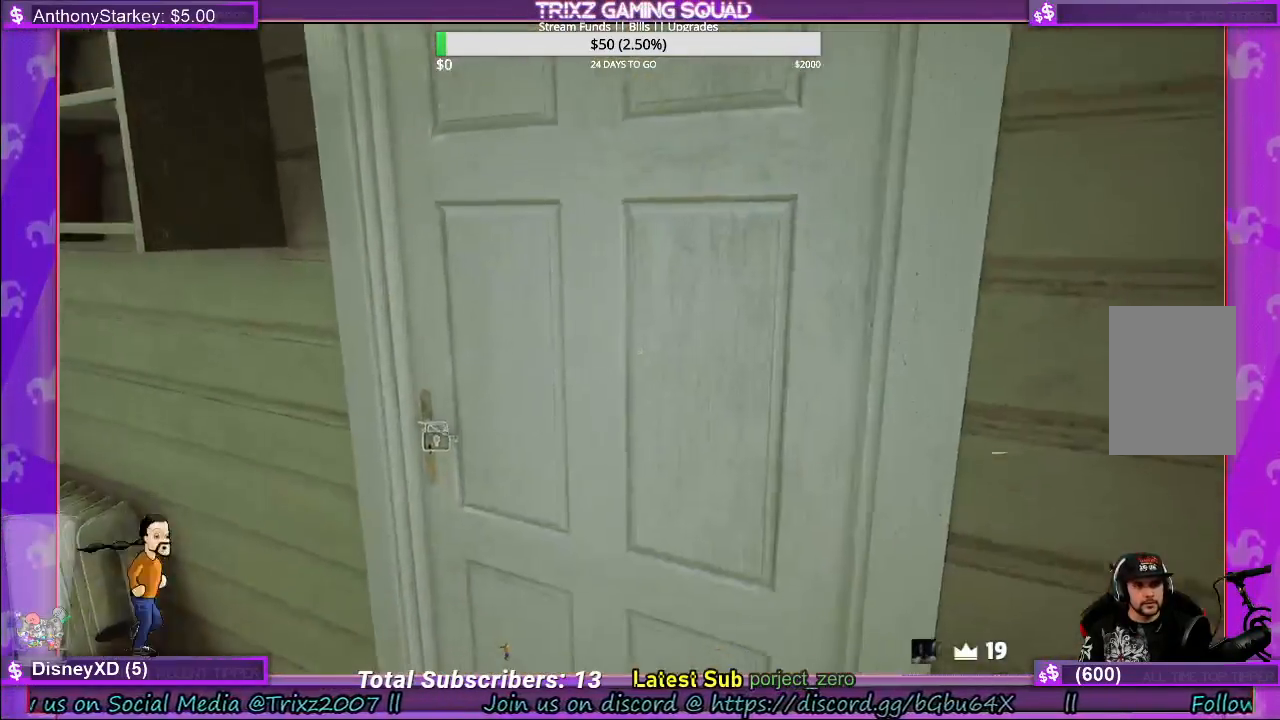
{"keys": ["shift", "w"], "mouse": [], "events": [[17, "mouse_left", "up"], [67, "d", "down"], [217, "shift", "down"], [233, "w", "down"], [483, "d", "up"]]}
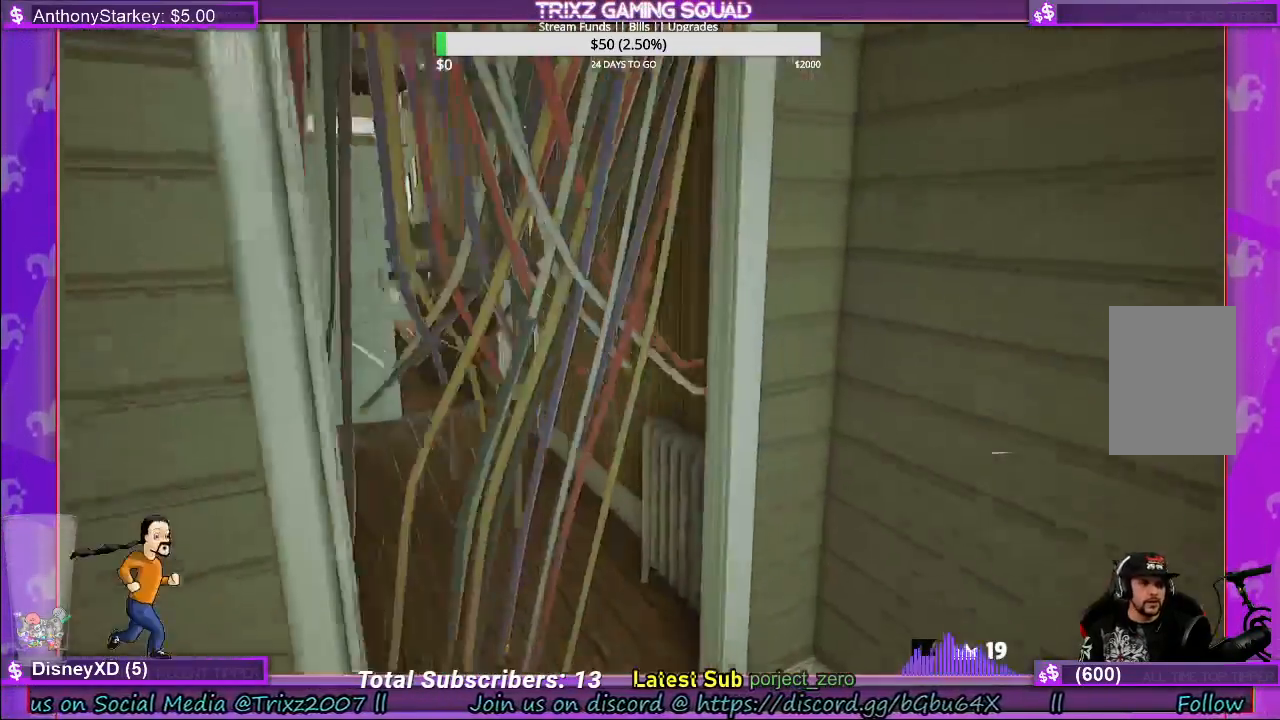
{"keys": ["shift", "w"], "mouse": [], "events": [[150, "d", "down"], [200, "d", "up"]]}
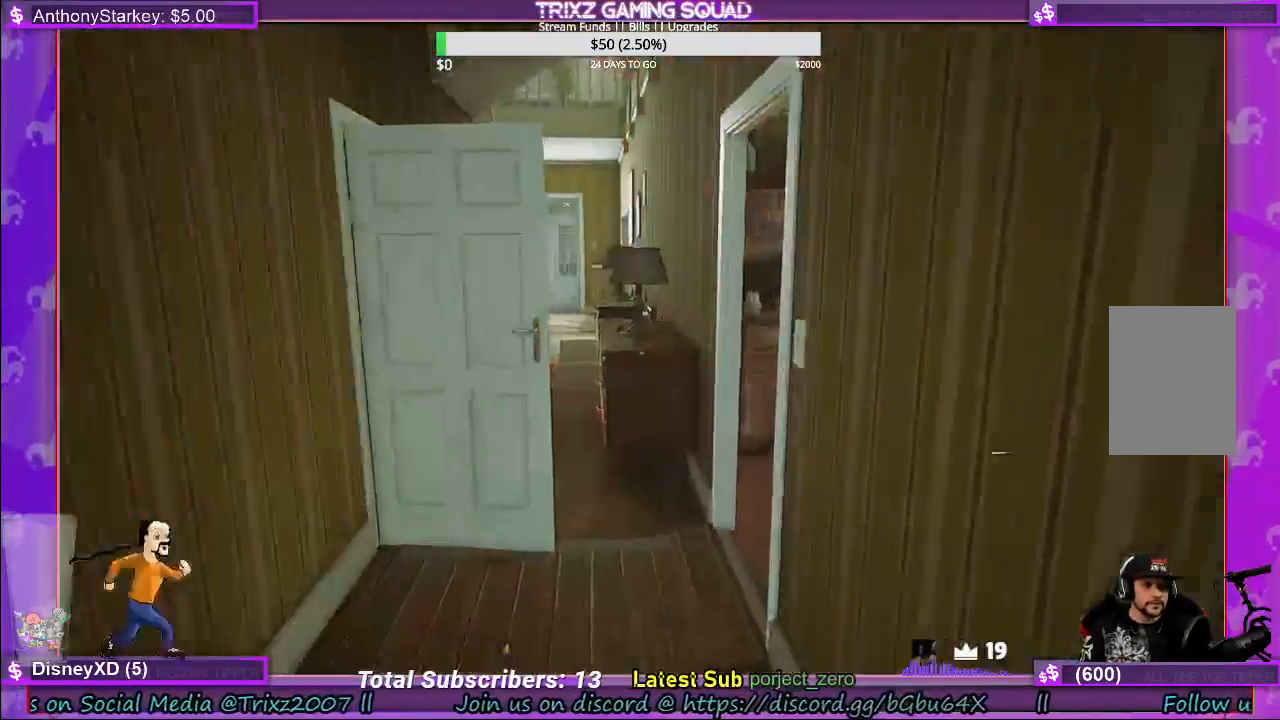
{"keys": ["shift", "w"], "mouse": [], "events": []}
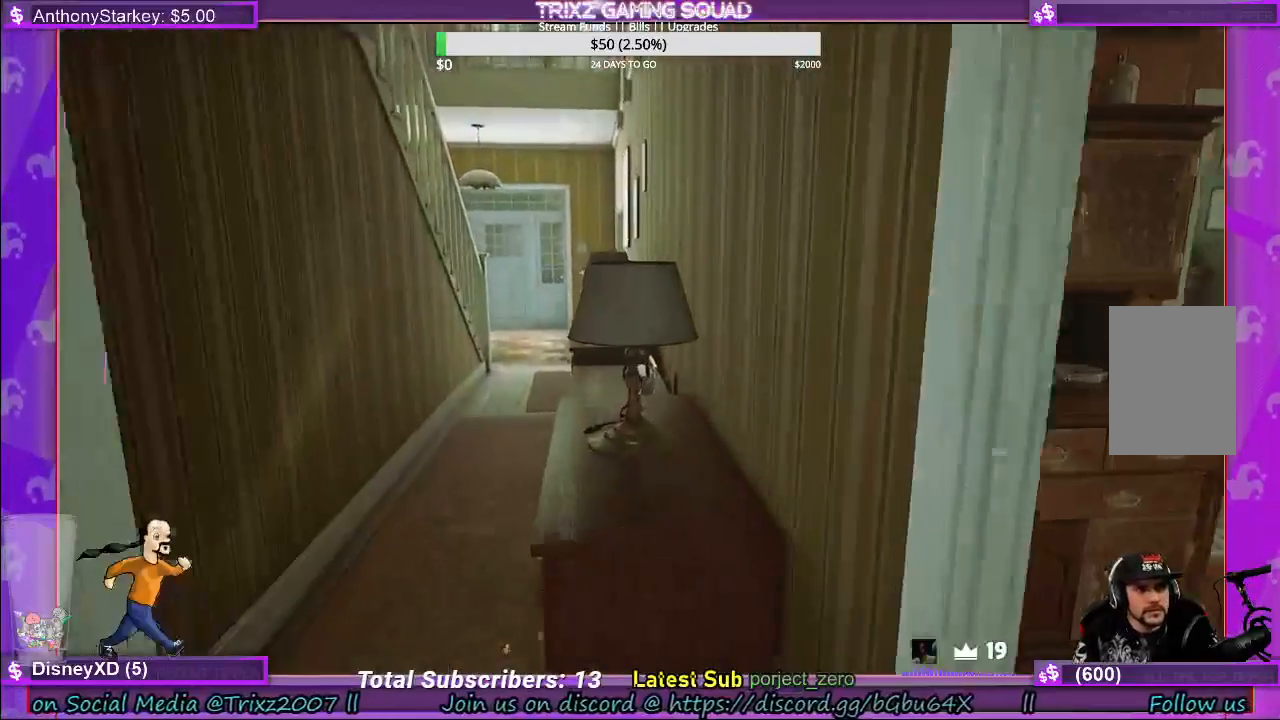
{"keys": ["a", "shift", "w"], "mouse": [], "events": [[283, "a", "down"]]}
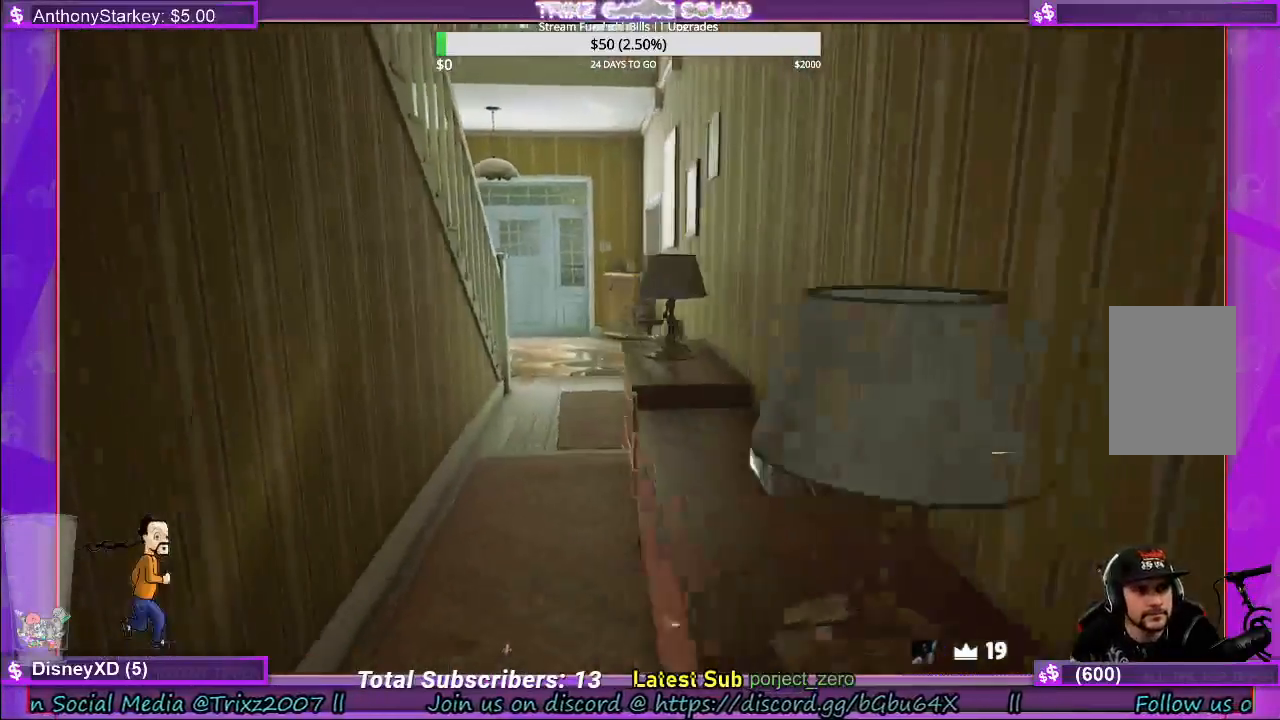
{"keys": ["shift", "w"], "mouse": [], "events": [[233, "a", "up"]]}
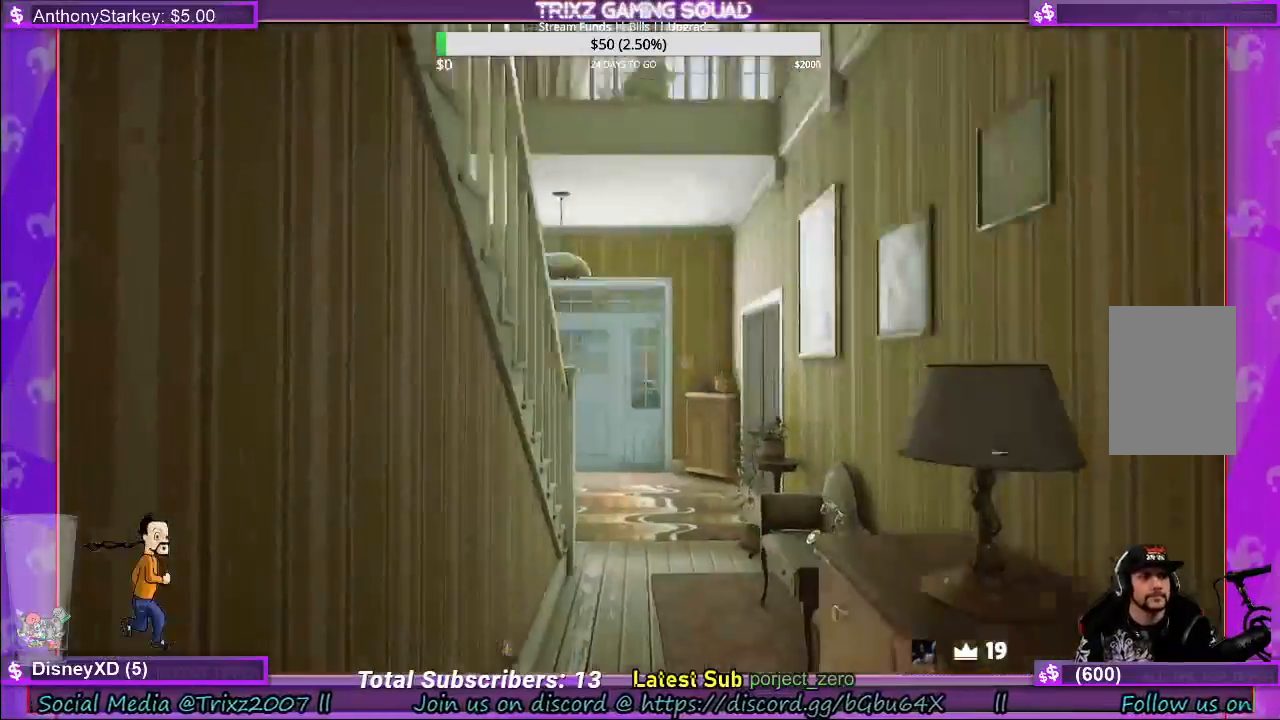
{"keys": ["d", "shift", "w"], "mouse": [], "events": [[350, "d", "down"]]}
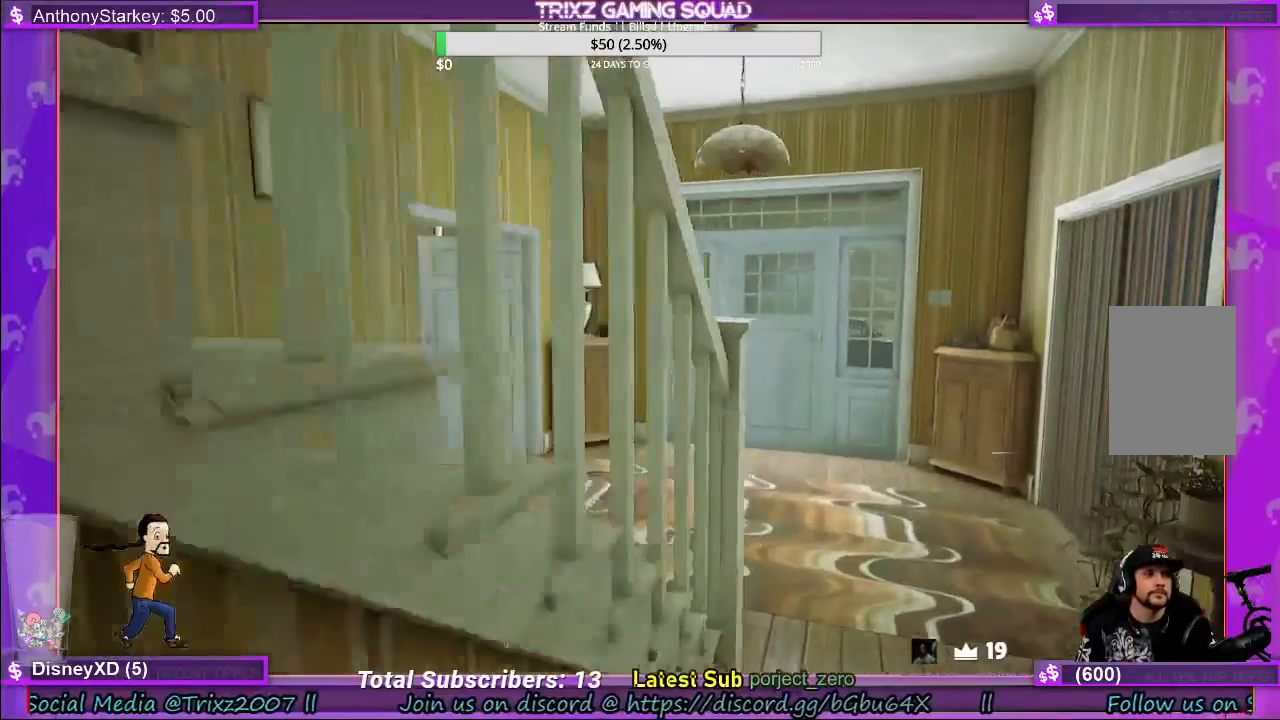
{"keys": ["shift", "w"], "mouse": [], "events": [[17, "d", "up"]]}
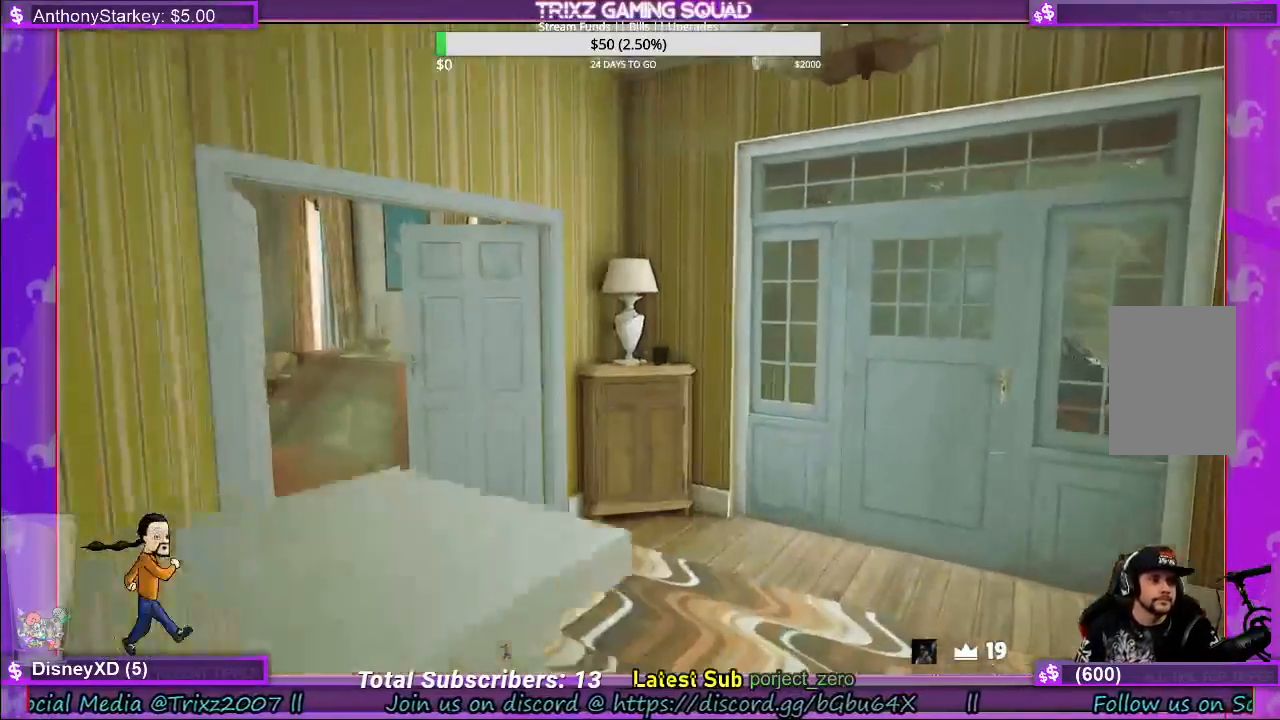
{"keys": ["d", "shift", "w"], "mouse": [], "events": [[67, "d", "down"], [283, "d", "up"], [467, "d", "down"]]}
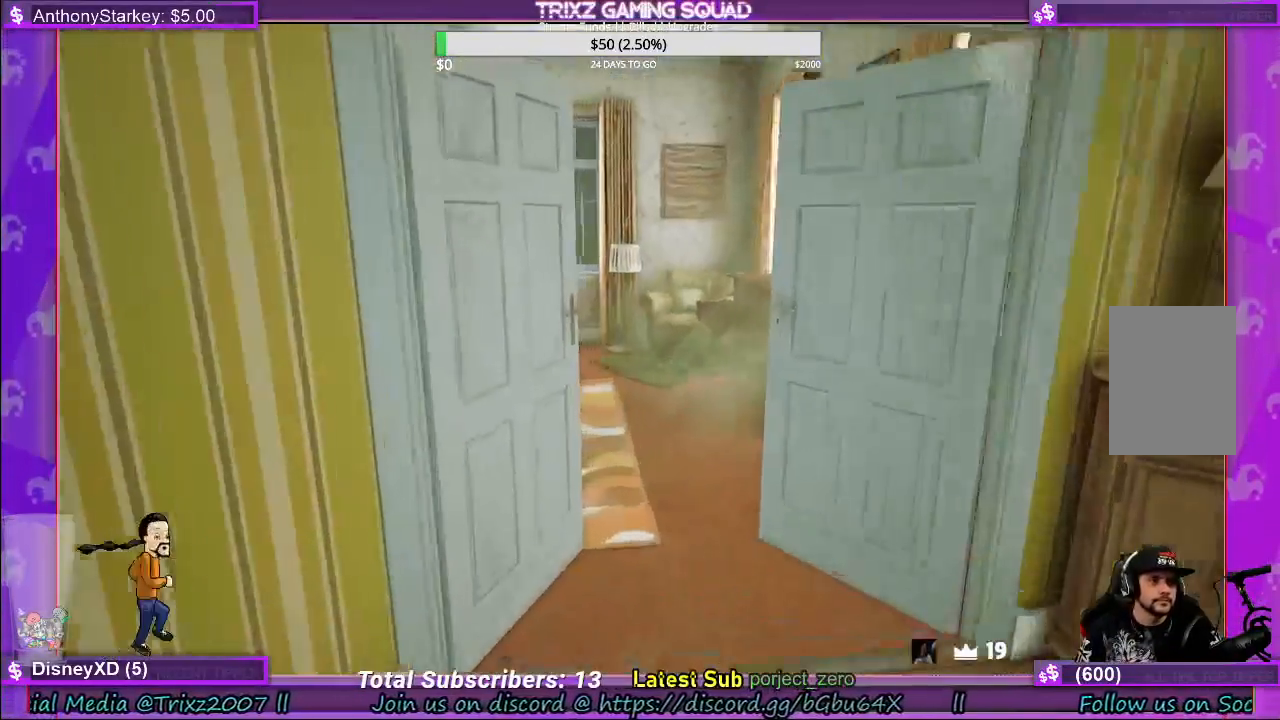
{"keys": ["d", "shift", "w"], "mouse": [], "events": [[100, "d", "up"], [250, "d", "down"]]}